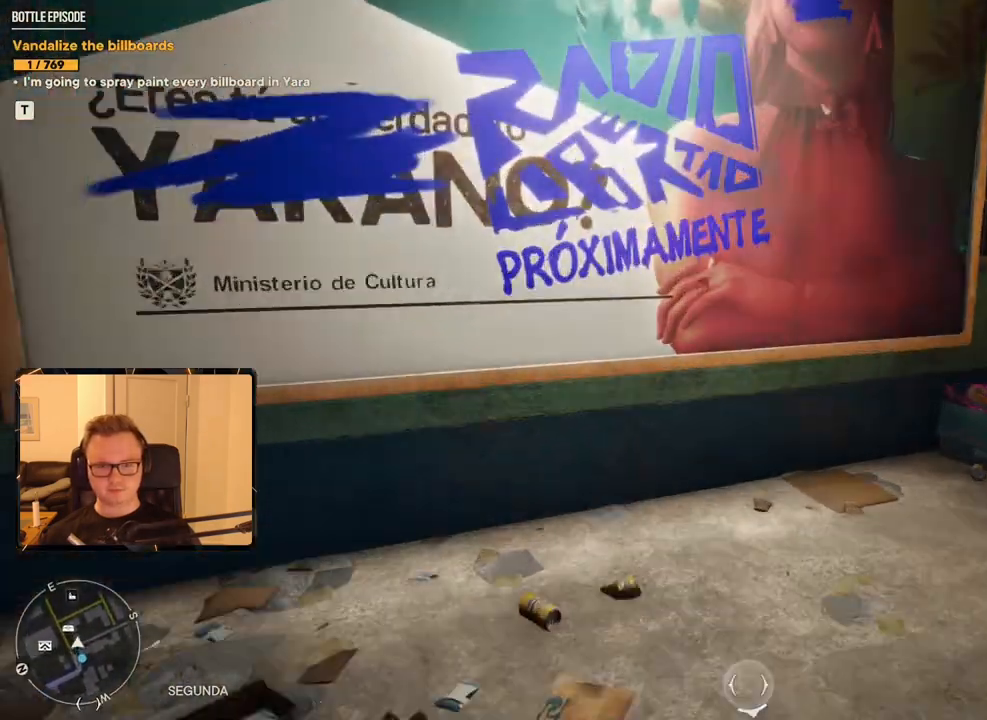
Gameplay with keyboard and mouse; each line is a JSON object with the keys and mouse buttons held at the frame after it. "events" lists presses ("down") and releases ("up") of "1", "2", "3", "4", "5", "6", "7", "8", "9", "a", "alt", "b", "c", "caps_lock", "ctrl", "d", "e", "escape", "f", "g", "h", "m", "n", "q", "r", "return", "s", "shift", "space", "t", "tab", "v", "w", "x", "y", "z", "mouse_left", "mouse_right", "mouse_mb4", "mouse_mb5", "mouse_wheel_up" and "mouse_wheel_down" between this image and that frame as [ms after this image, input, new state], when the widget could be followed in between. "mouse_left", "mouse_right", "mouse_mb4", "mouse_mb5", "mouse_wheel_up", "mouse_wheel_down" = the "left", "right", "mb4", "mb5", "wheel_up", "wheel_down" buttons of the "mouse" list. No other keys are recorded. Mouse movement is not recorded.
{"keys": ["shift", "w"], "mouse": [], "events": [[116, "e", "down"], [200, "e", "up"], [250, "e", "down"], [350, "e", "up"], [383, "e", "down"], [483, "e", "up"]]}
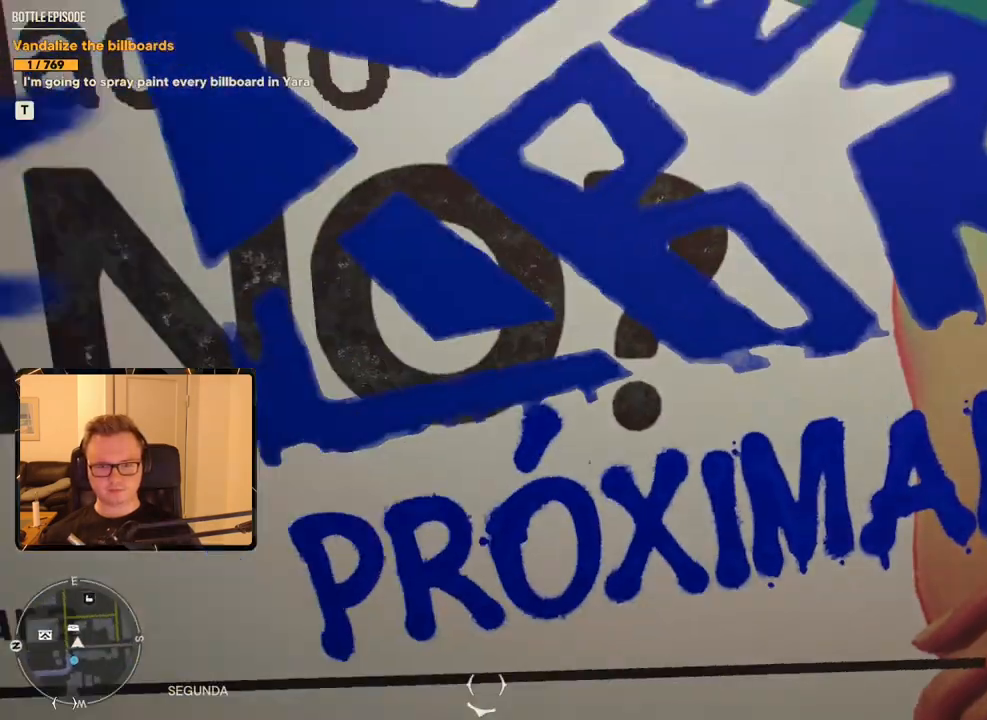
{"keys": [], "mouse": [], "events": [[83, "w", "up"], [166, "shift", "up"]]}
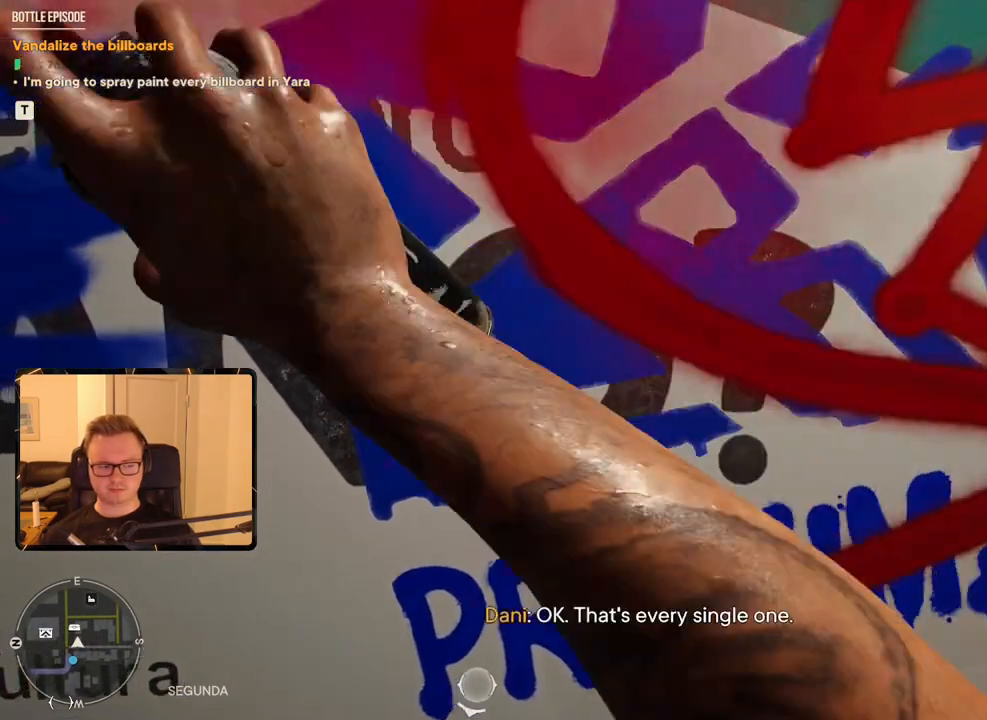
{"keys": [], "mouse": [], "events": []}
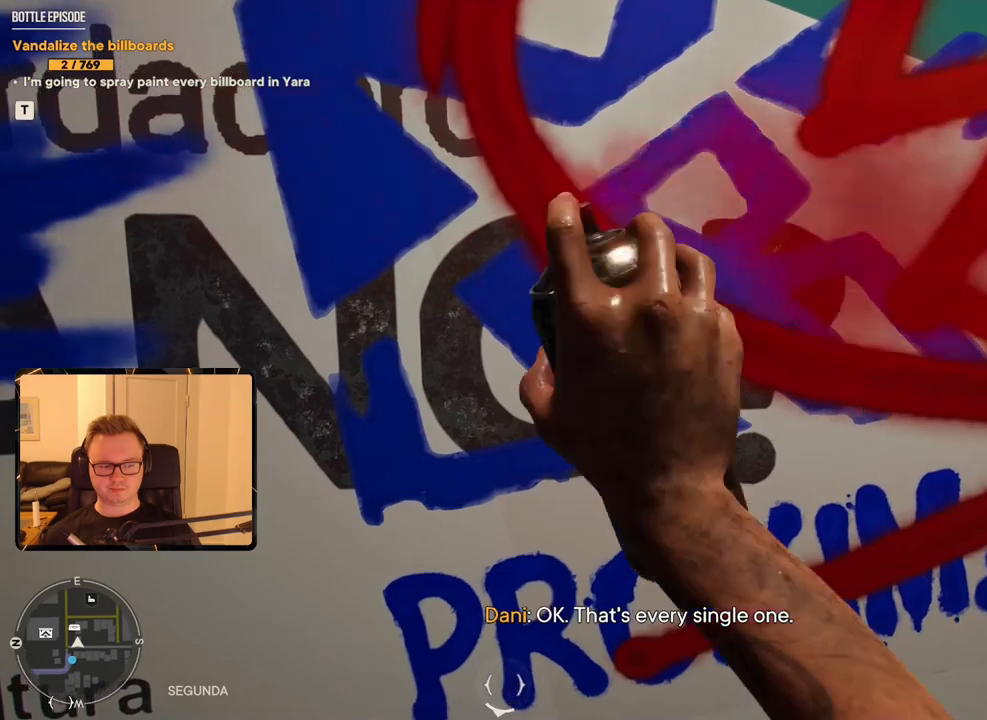
{"keys": [], "mouse": [], "events": []}
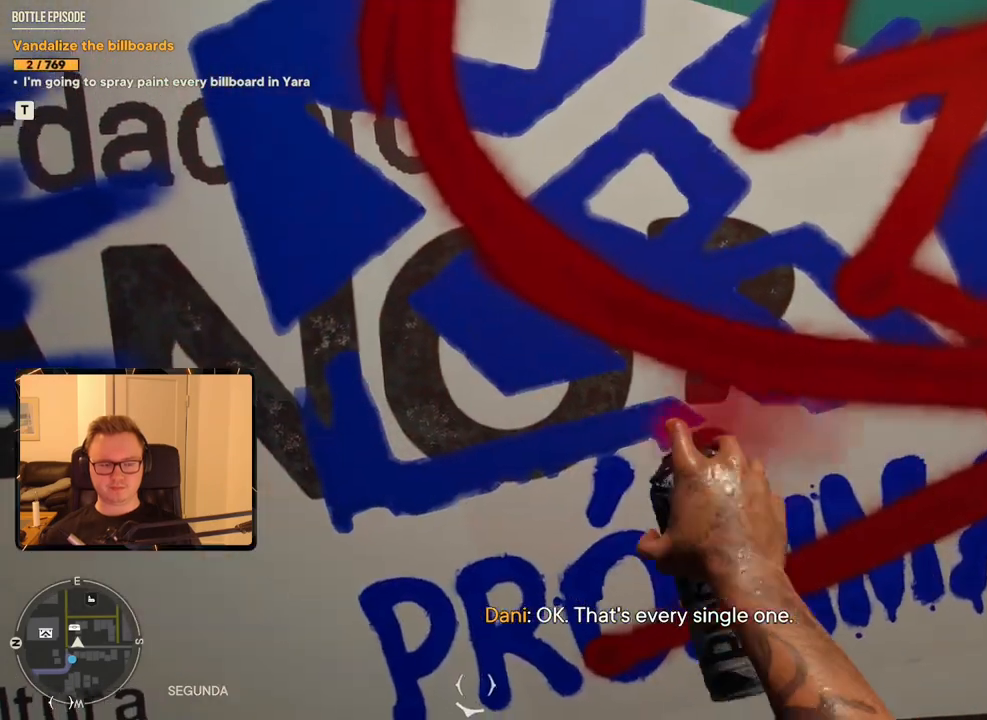
{"keys": [], "mouse": [], "events": []}
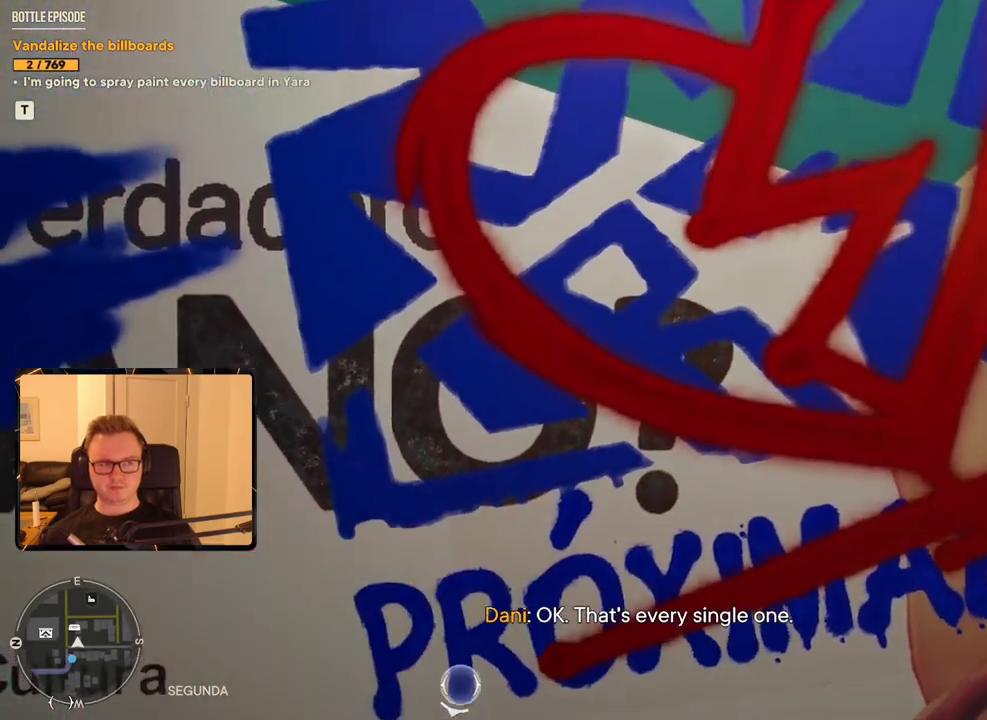
{"keys": ["w"], "mouse": [], "events": [[266, "w", "down"]]}
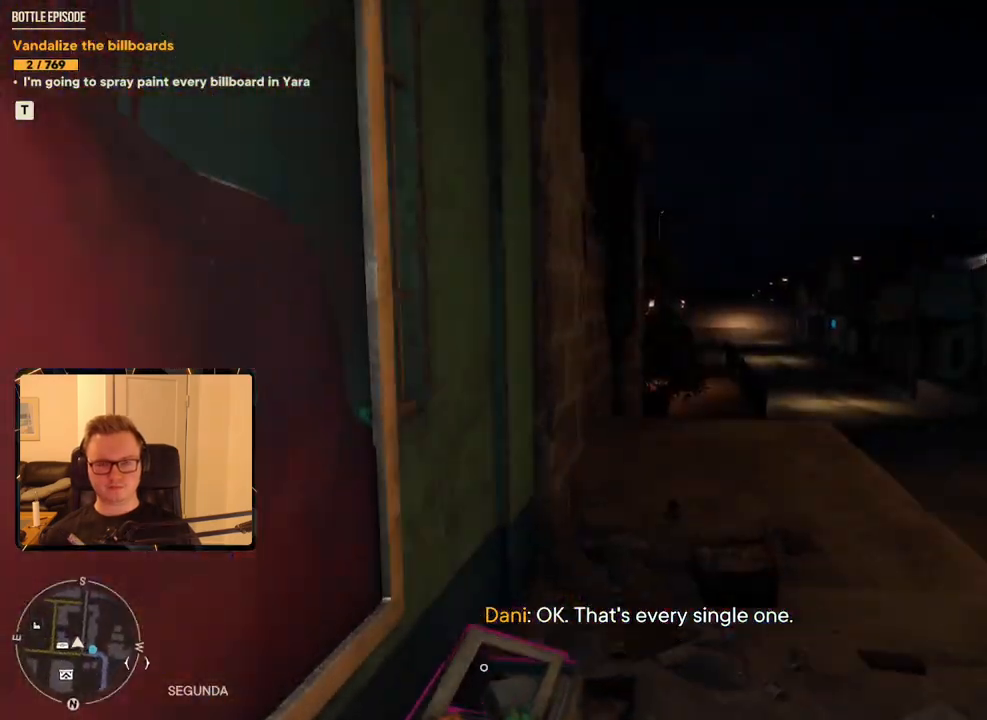
{"keys": ["w"], "mouse": [], "events": []}
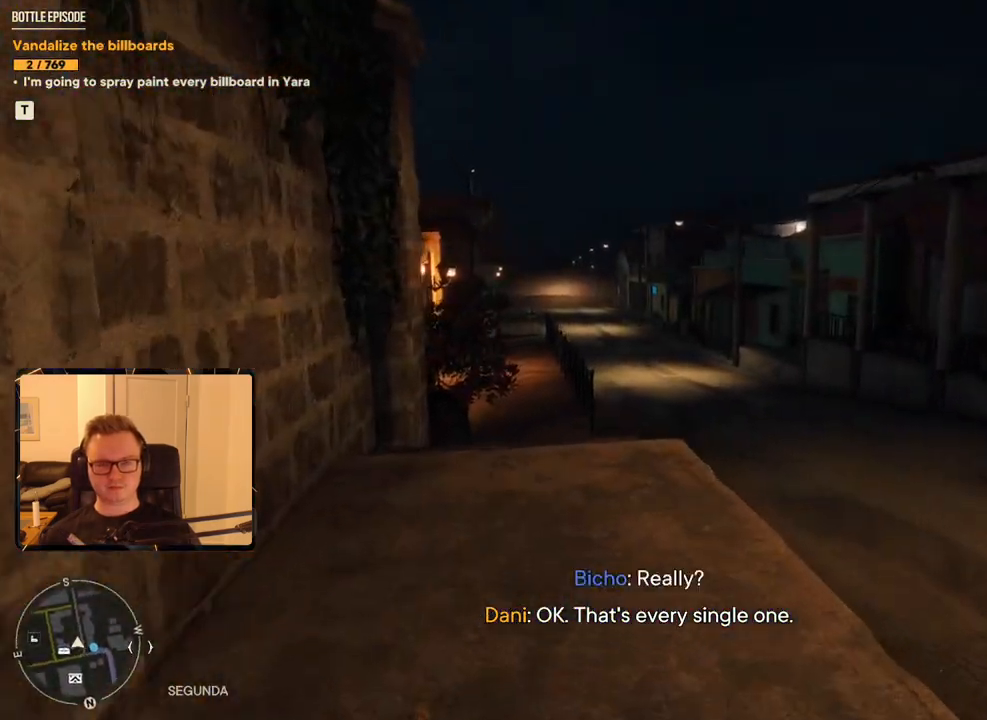
{"keys": ["a"], "mouse": [], "events": [[66, "a", "down"], [166, "w", "up"]]}
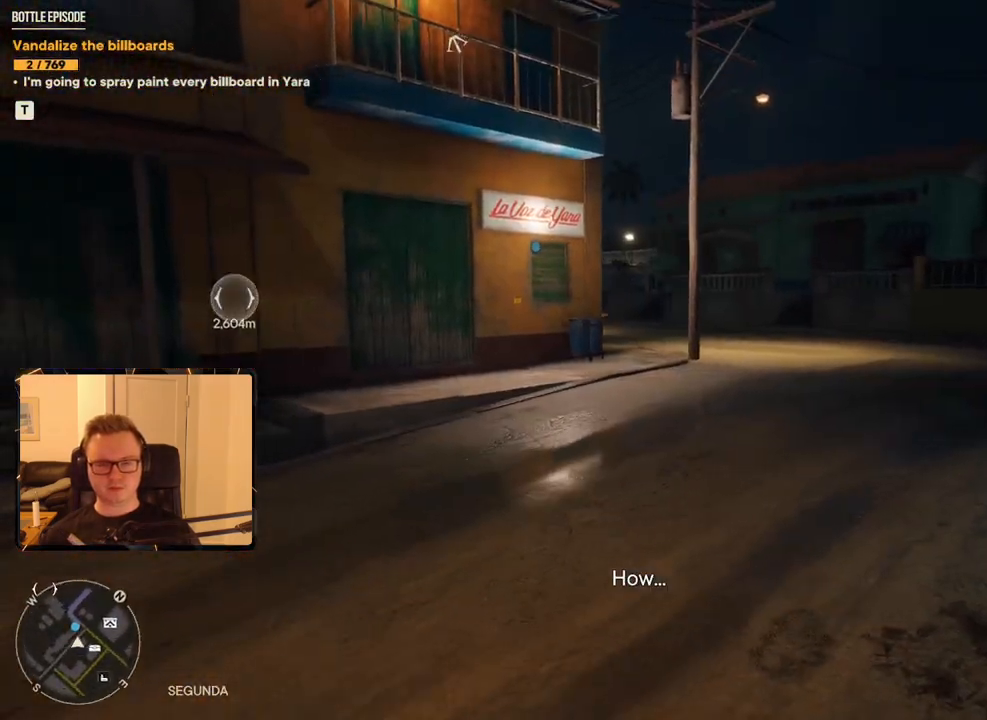
{"keys": ["a"], "mouse": [], "events": []}
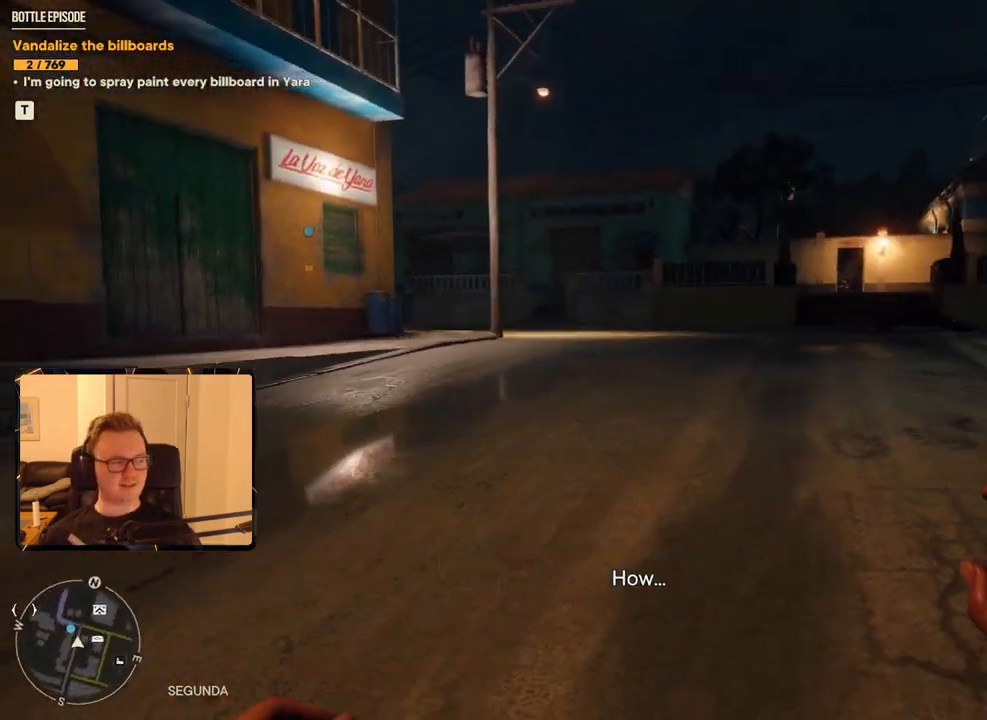
{"keys": [], "mouse": [], "events": [[83, "a", "up"]]}
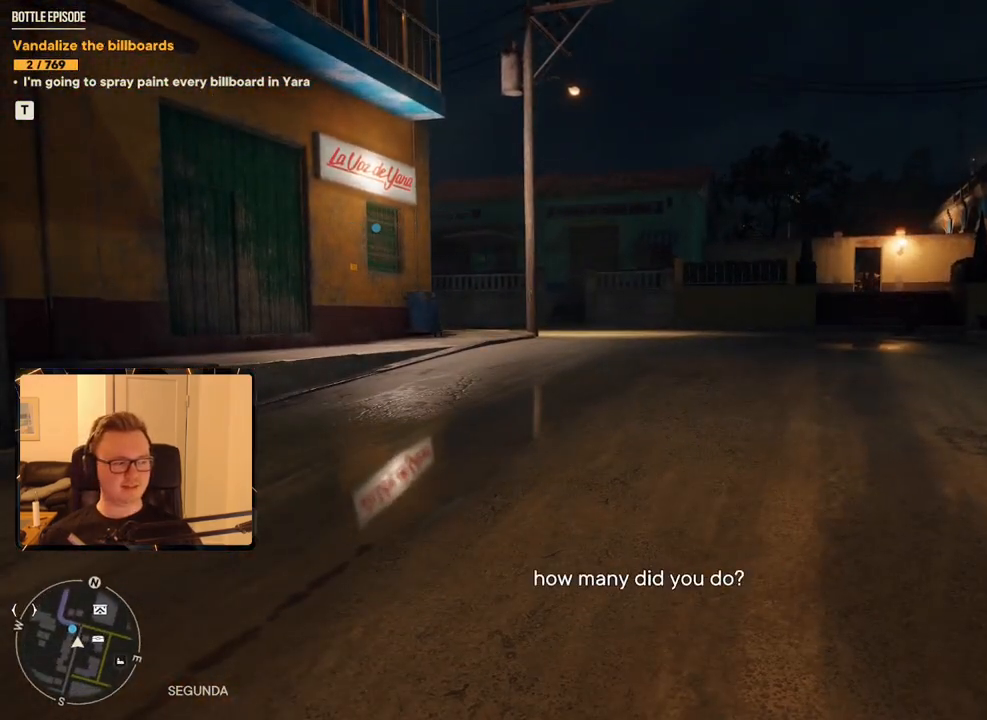
{"keys": [], "mouse": [], "events": []}
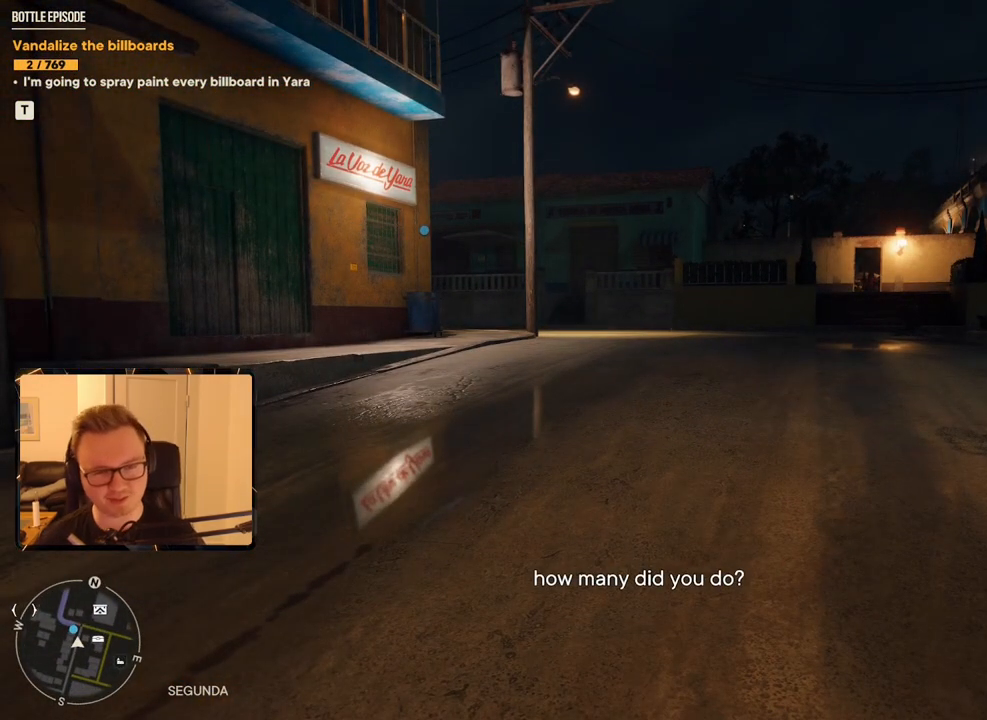
{"keys": ["s"], "mouse": [], "events": [[283, "s", "down"]]}
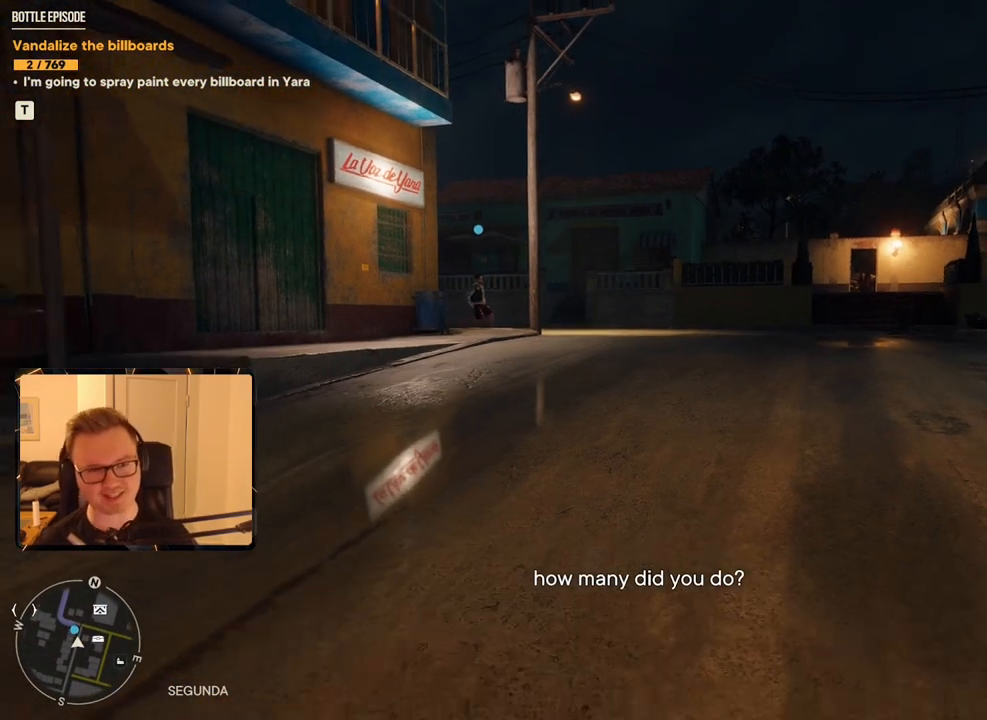
{"keys": ["a", "s"], "mouse": [], "events": [[383, "a", "down"]]}
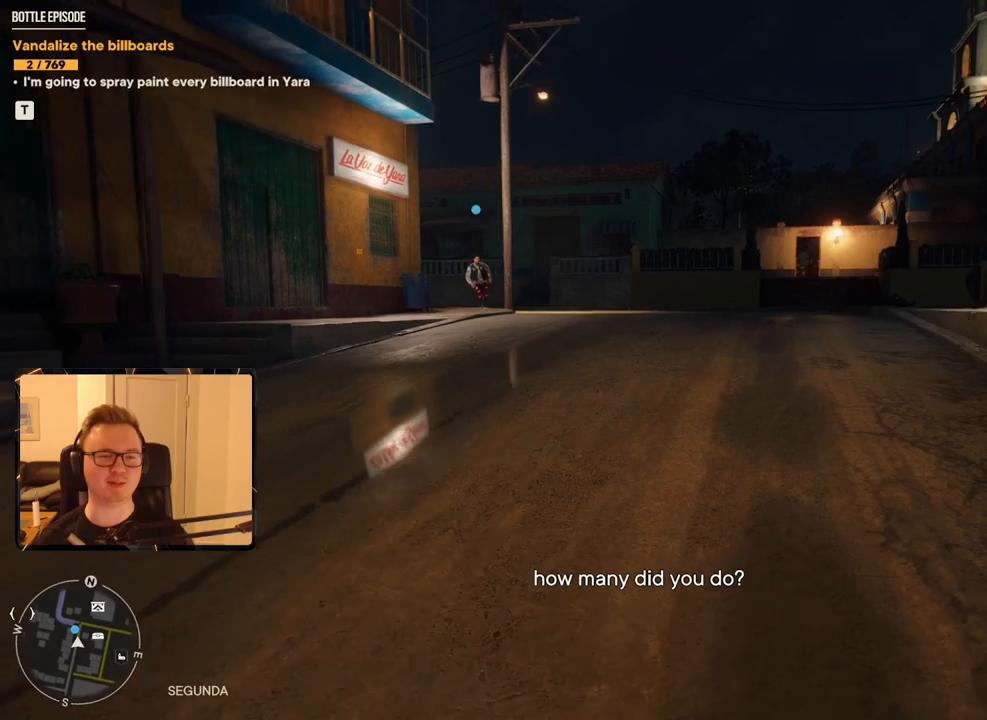
{"keys": ["s"], "mouse": [], "events": [[83, "a", "up"]]}
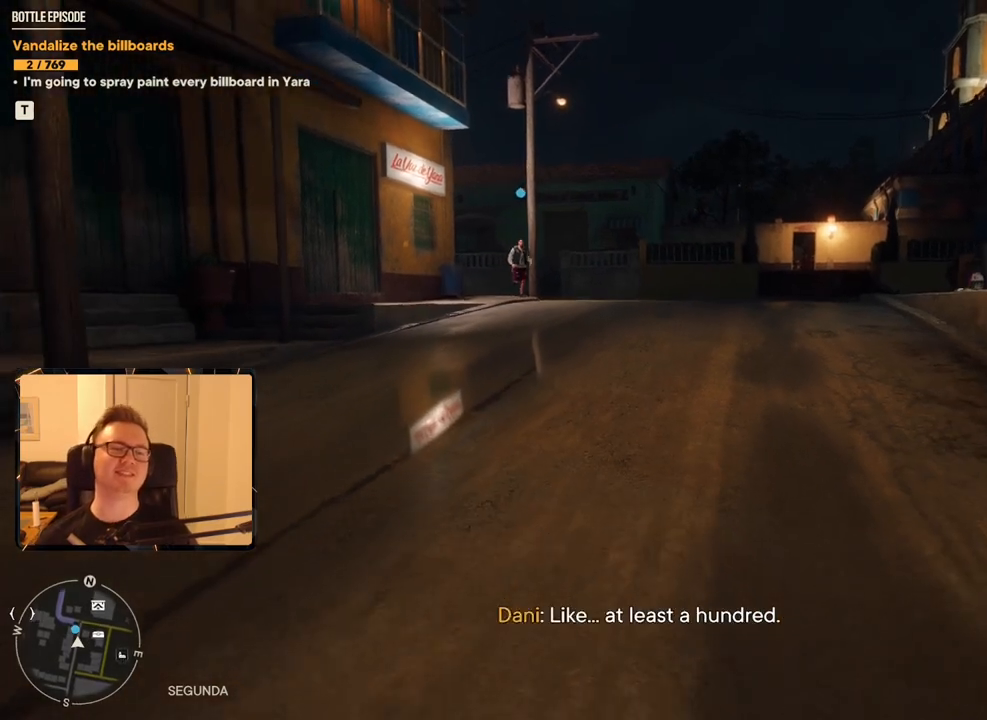
{"keys": ["2", "s"], "mouse": [], "events": [[83, "a", "down"], [283, "a", "up"], [466, "2", "down"]]}
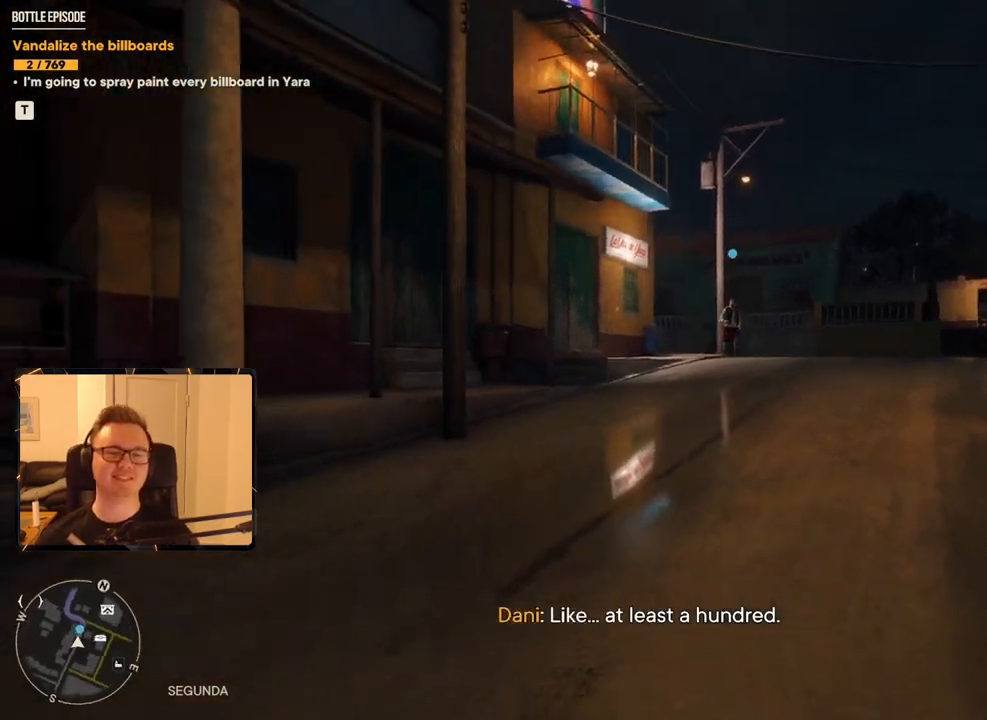
{"keys": ["s"], "mouse": [], "events": [[50, "2", "up"], [333, "x", "down"], [483, "x", "up"]]}
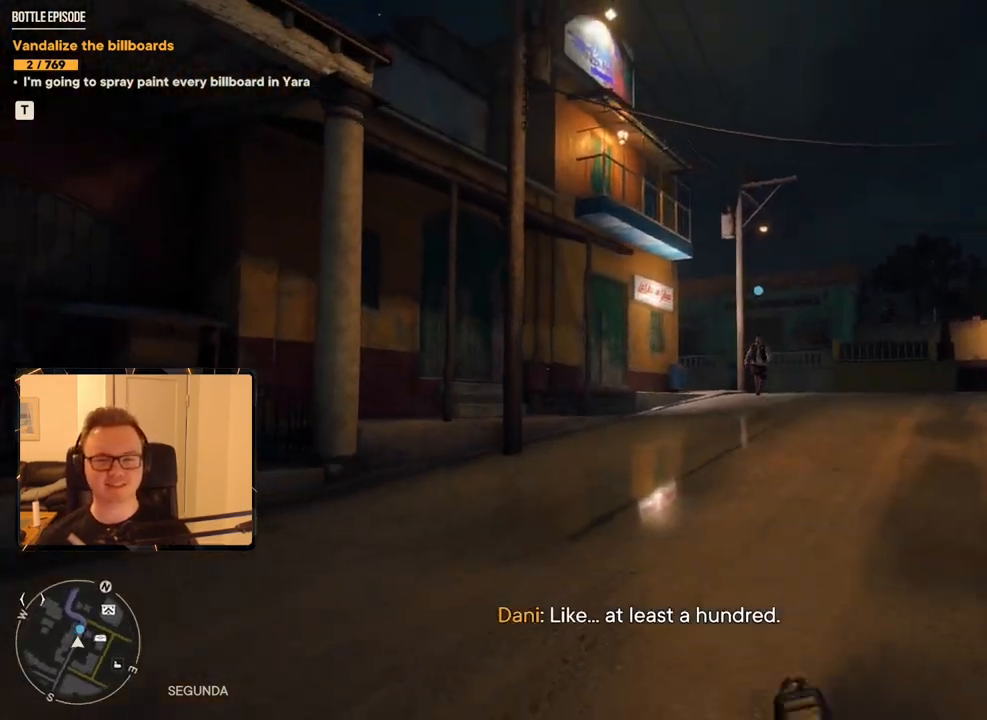
{"keys": [], "mouse": [], "events": [[16, "a", "down"], [300, "a", "up"], [483, "s", "up"]]}
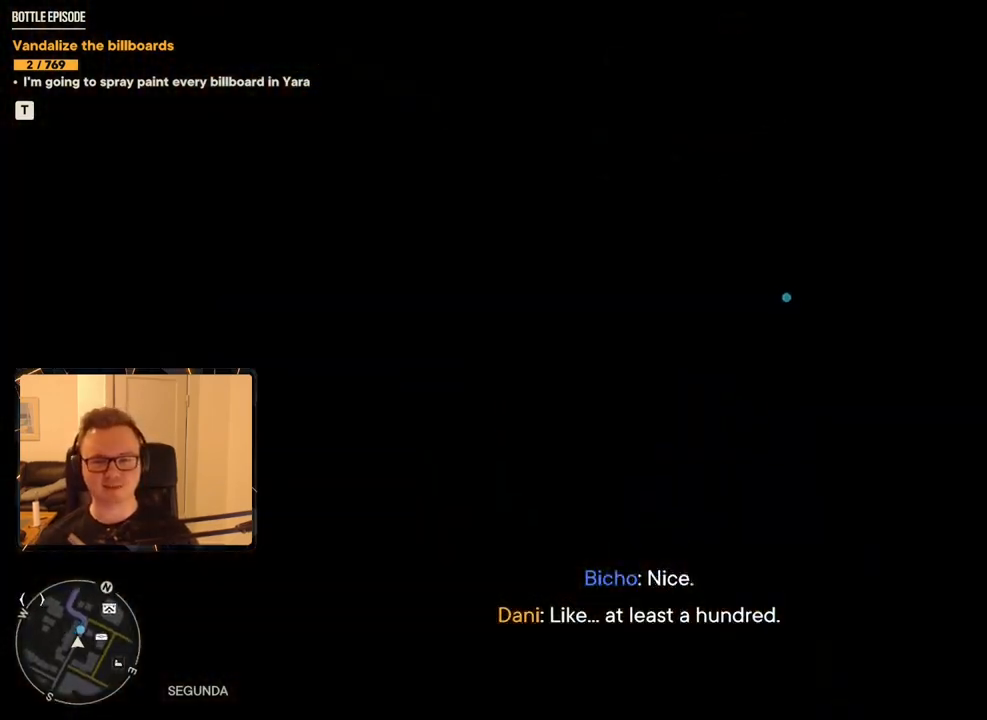
{"keys": [], "mouse": [], "events": [[350, "mouse_wheel_up", "down"], [466, "mouse_wheel_up", "up"]]}
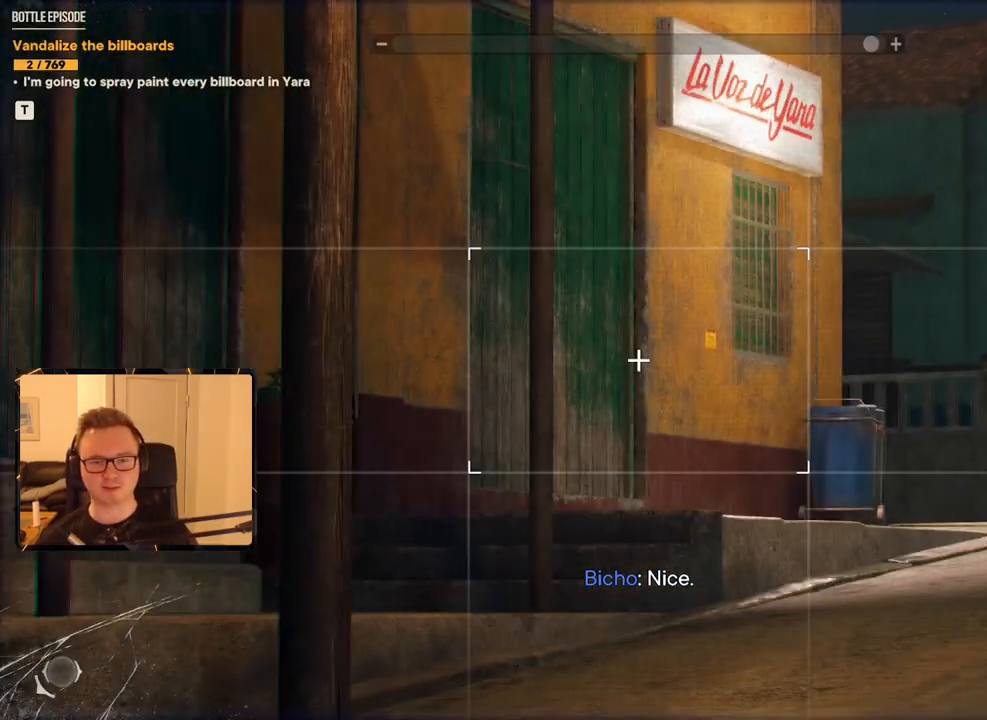
{"keys": ["s"], "mouse": [], "events": [[283, "s", "down"]]}
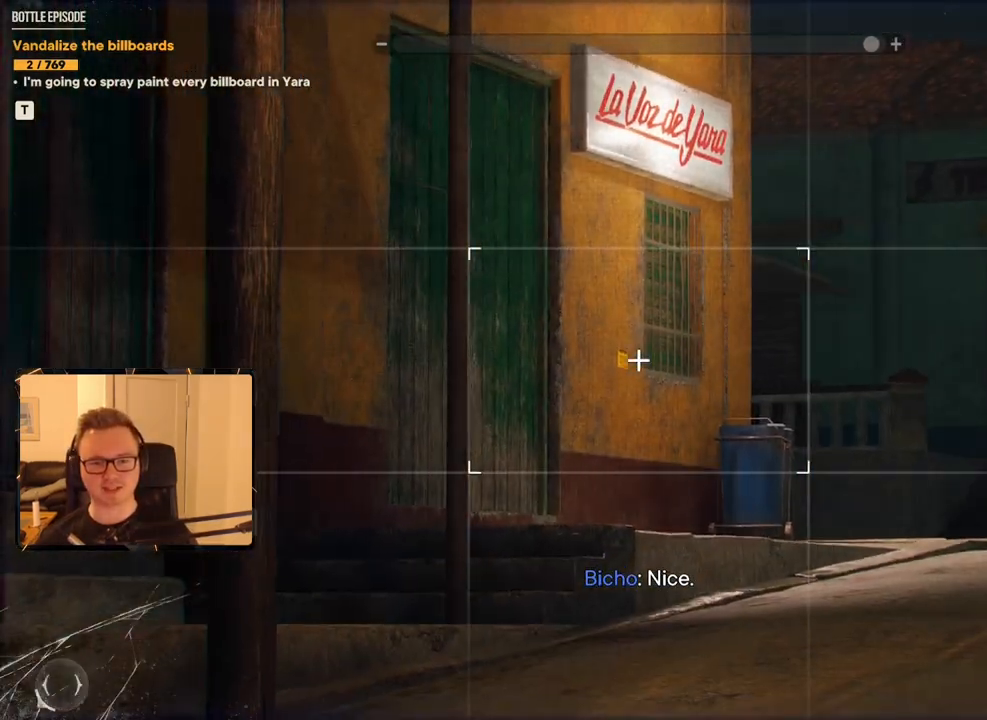
{"keys": ["a", "s"], "mouse": [], "events": [[100, "mouse_left", "down"], [150, "mouse_left", "up"], [250, "a", "down"], [383, "x", "down"], [483, "x", "up"]]}
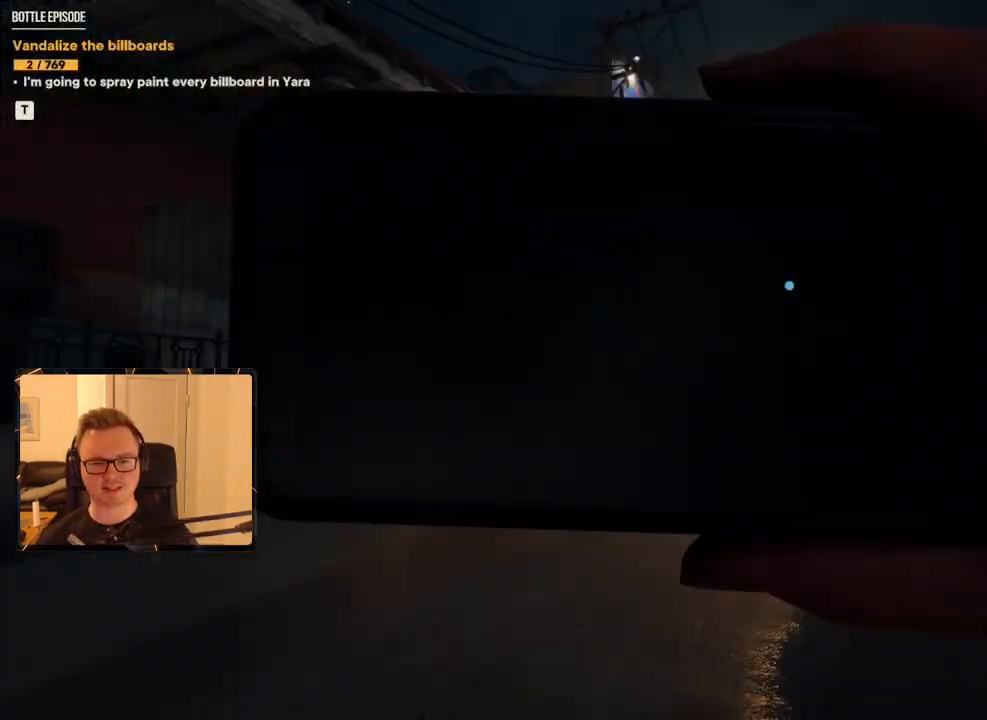
{"keys": ["d", "s"], "mouse": [], "events": [[83, "a", "up"], [500, "d", "down"]]}
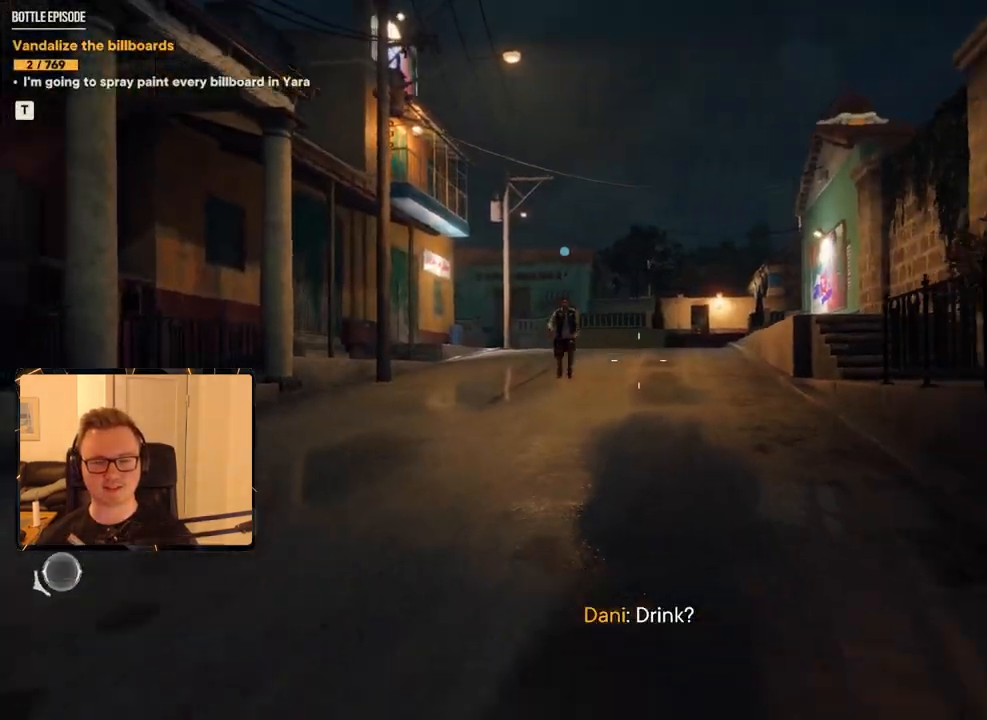
{"keys": ["d", "w"], "mouse": [], "events": [[83, "s", "up"], [283, "w", "down"]]}
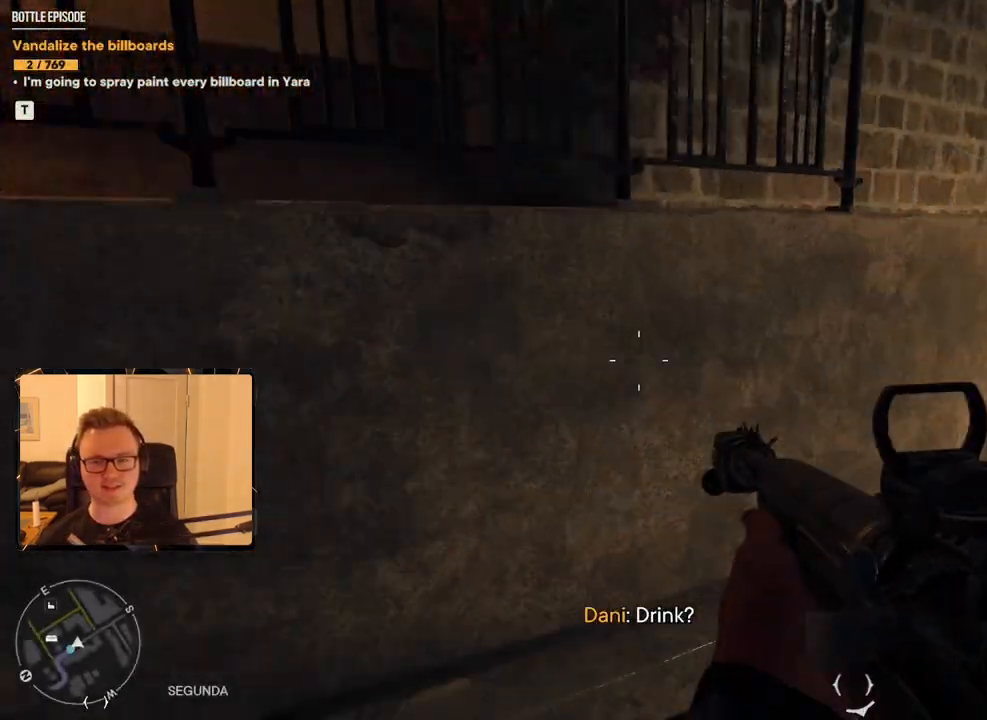
{"keys": ["d", "w"], "mouse": [], "events": [[250, "mouse_mb5", "down"], [333, "mouse_mb5", "up"]]}
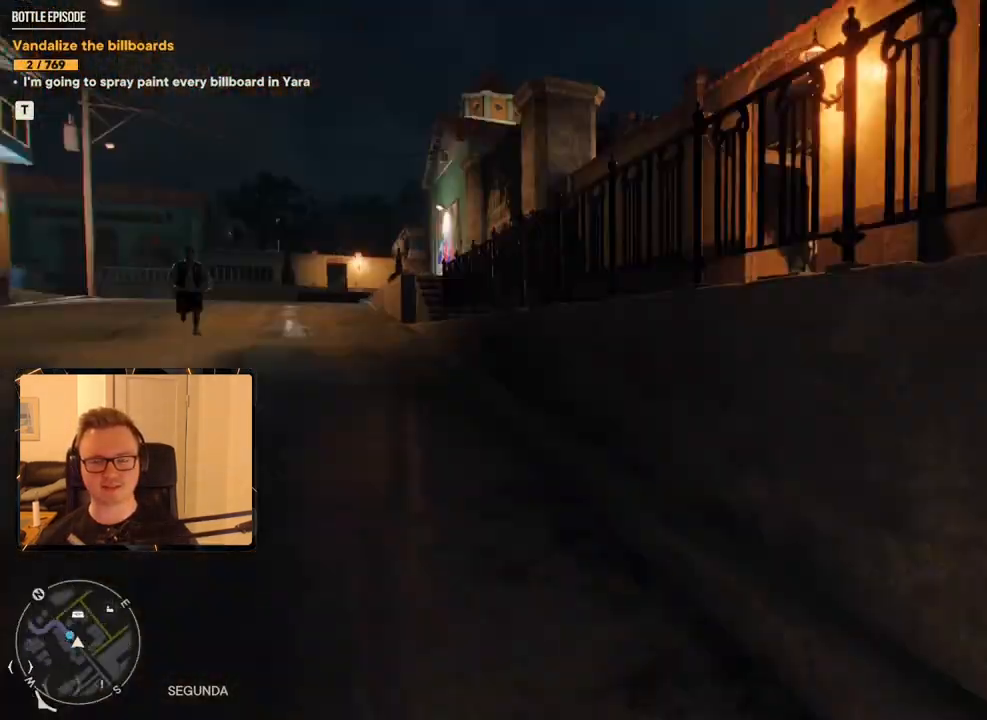
{"keys": ["s"], "mouse": [], "events": [[116, "w", "up"], [166, "s", "down"], [250, "d", "up"]]}
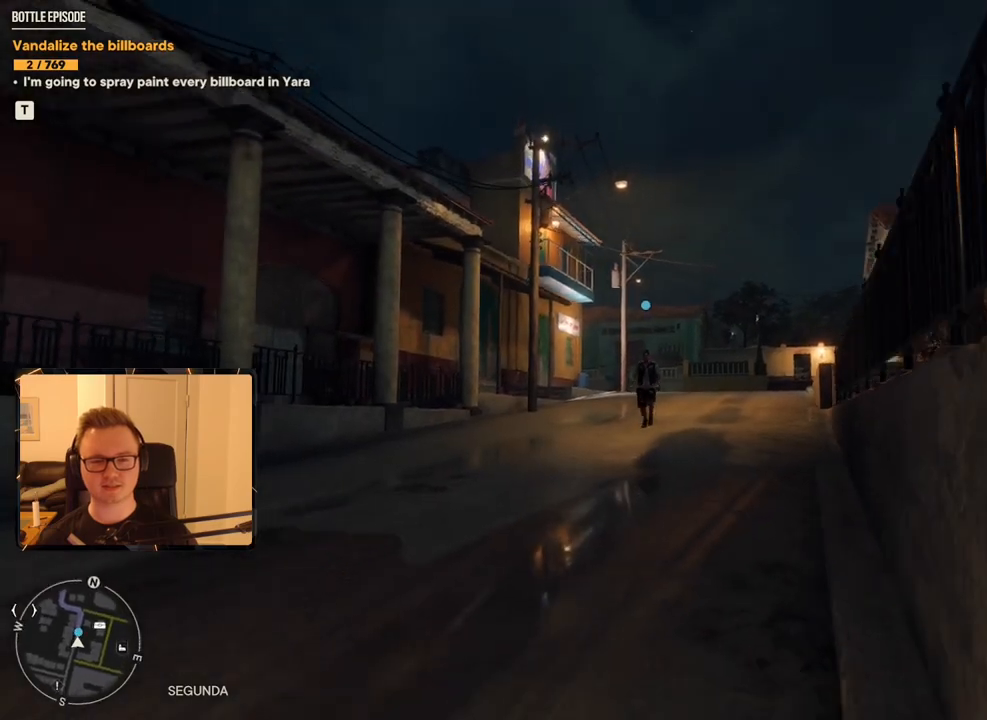
{"keys": ["a", "s"], "mouse": [], "events": [[366, "a", "down"]]}
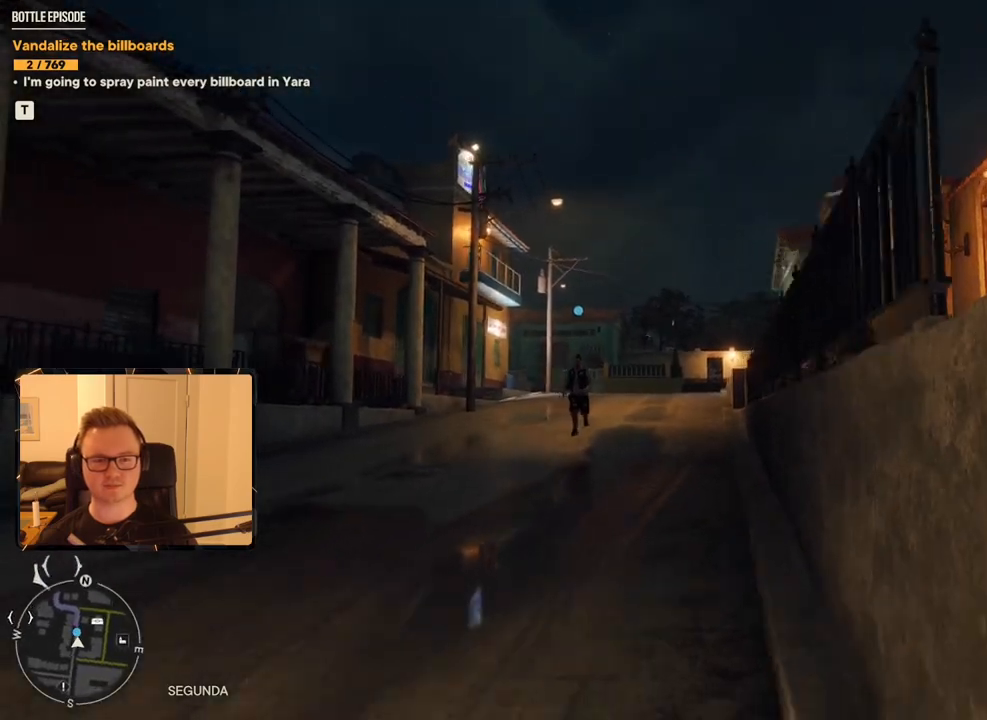
{"keys": ["s"], "mouse": [], "events": [[133, "a", "up"]]}
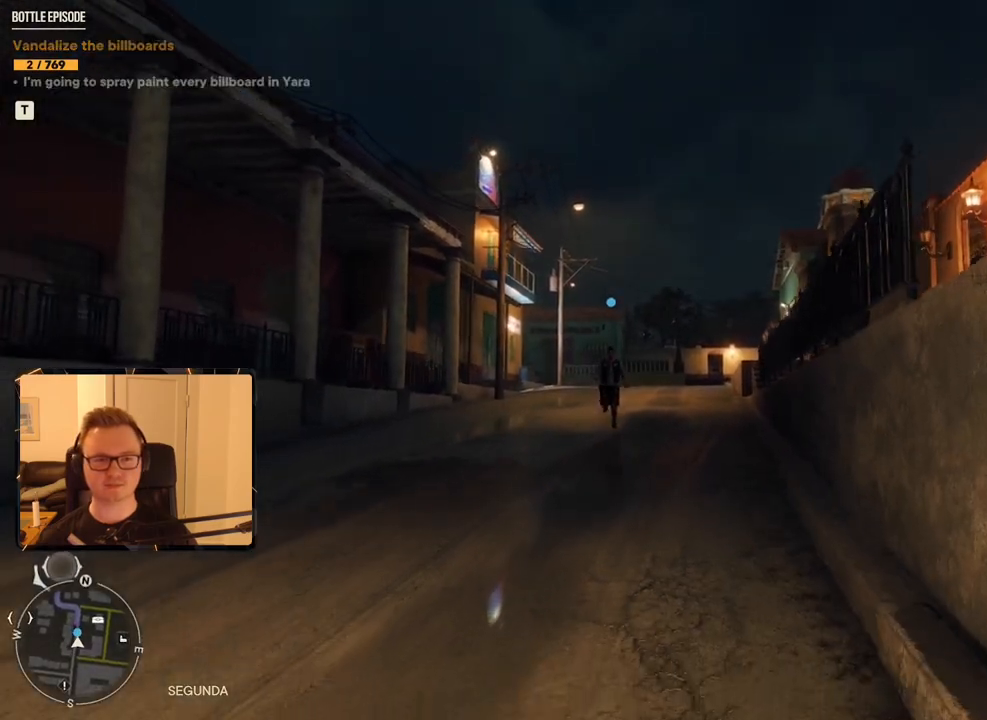
{"keys": ["s"], "mouse": [], "events": []}
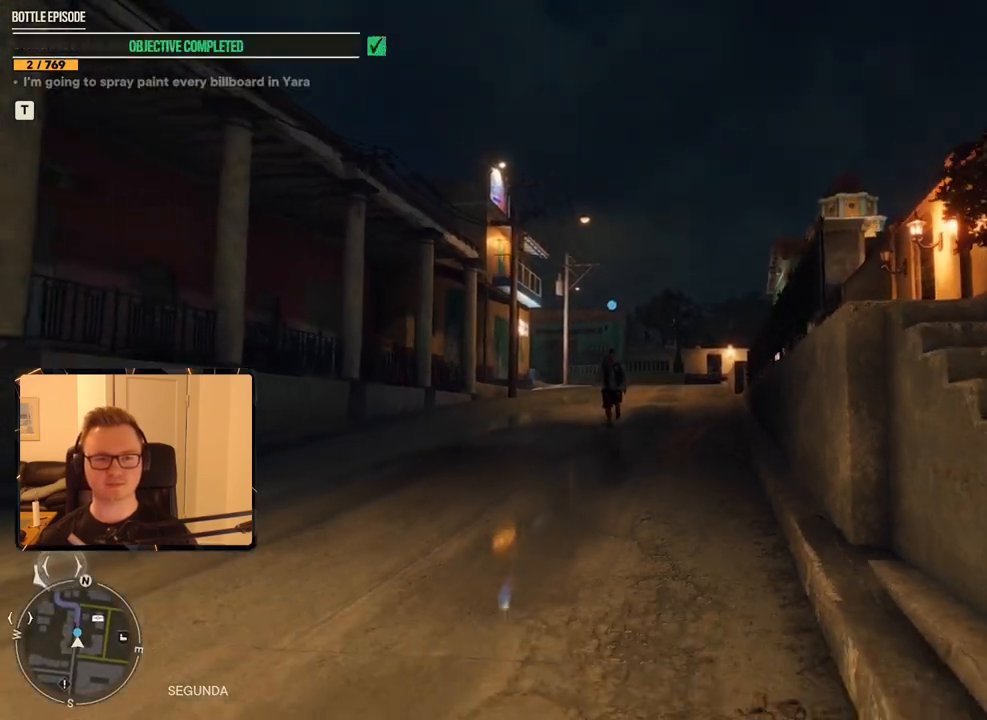
{"keys": ["s"], "mouse": [], "events": []}
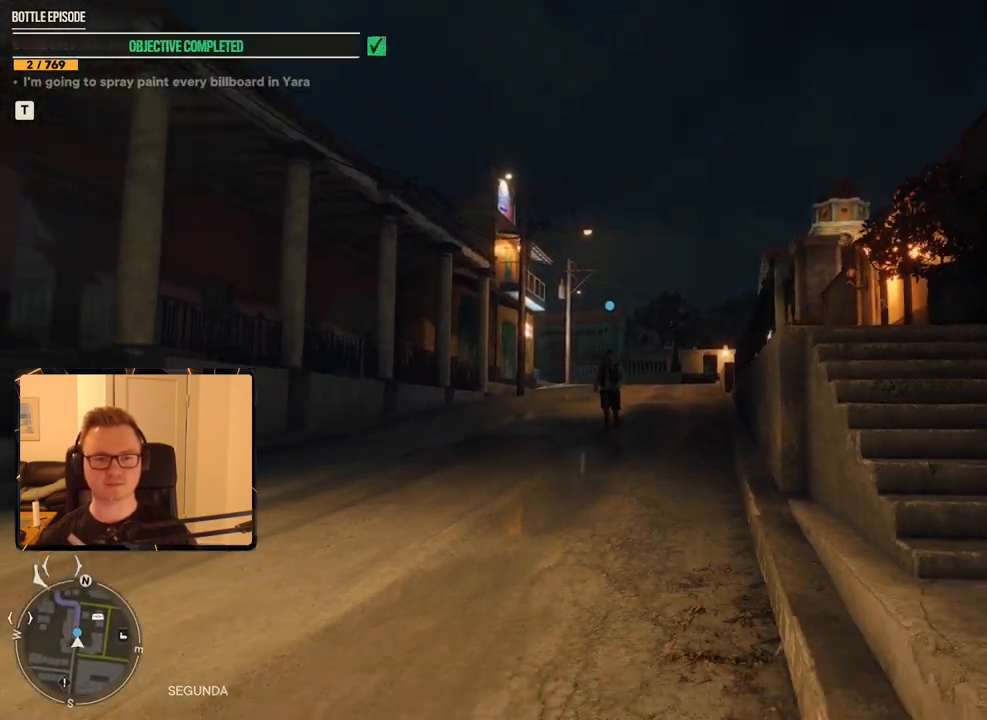
{"keys": ["s"], "mouse": [], "events": []}
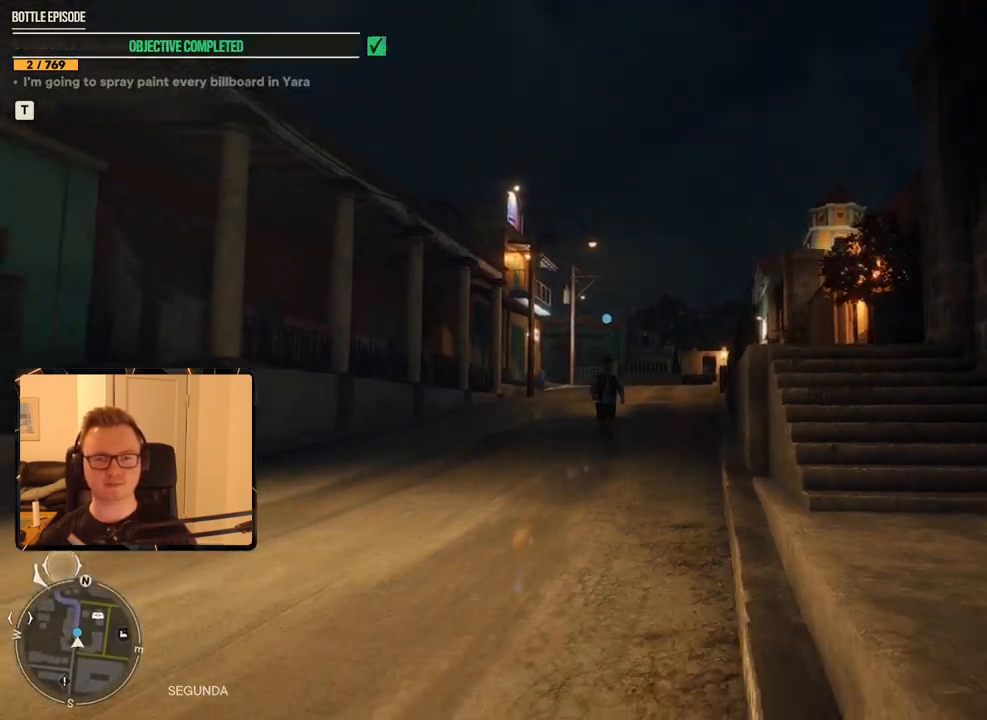
{"keys": ["s"], "mouse": [], "events": [[233, "a", "down"], [466, "a", "up"]]}